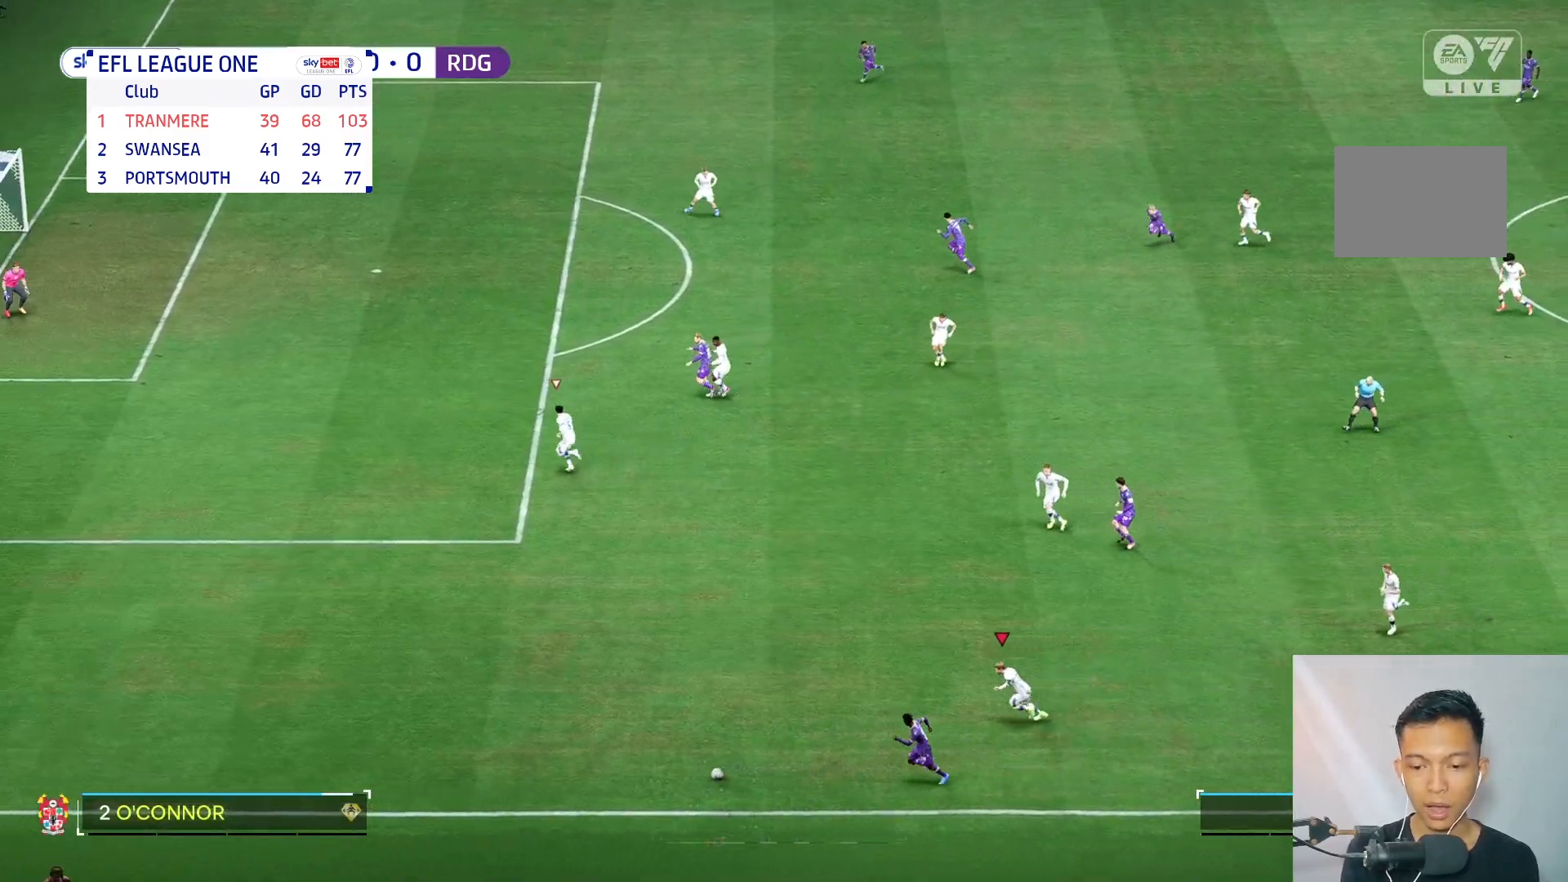
Gameplay with a controller (Xbox layout); each line is a JSON object with the inputs held at the frame after it. "events" lists button and stick changes between this image and that frame as [ms after this image, input, new state], when the widget could be followed in between. Not read: L3 R3.
{"buttons": [], "left_stick": "left", "right_stick": "center", "events": []}
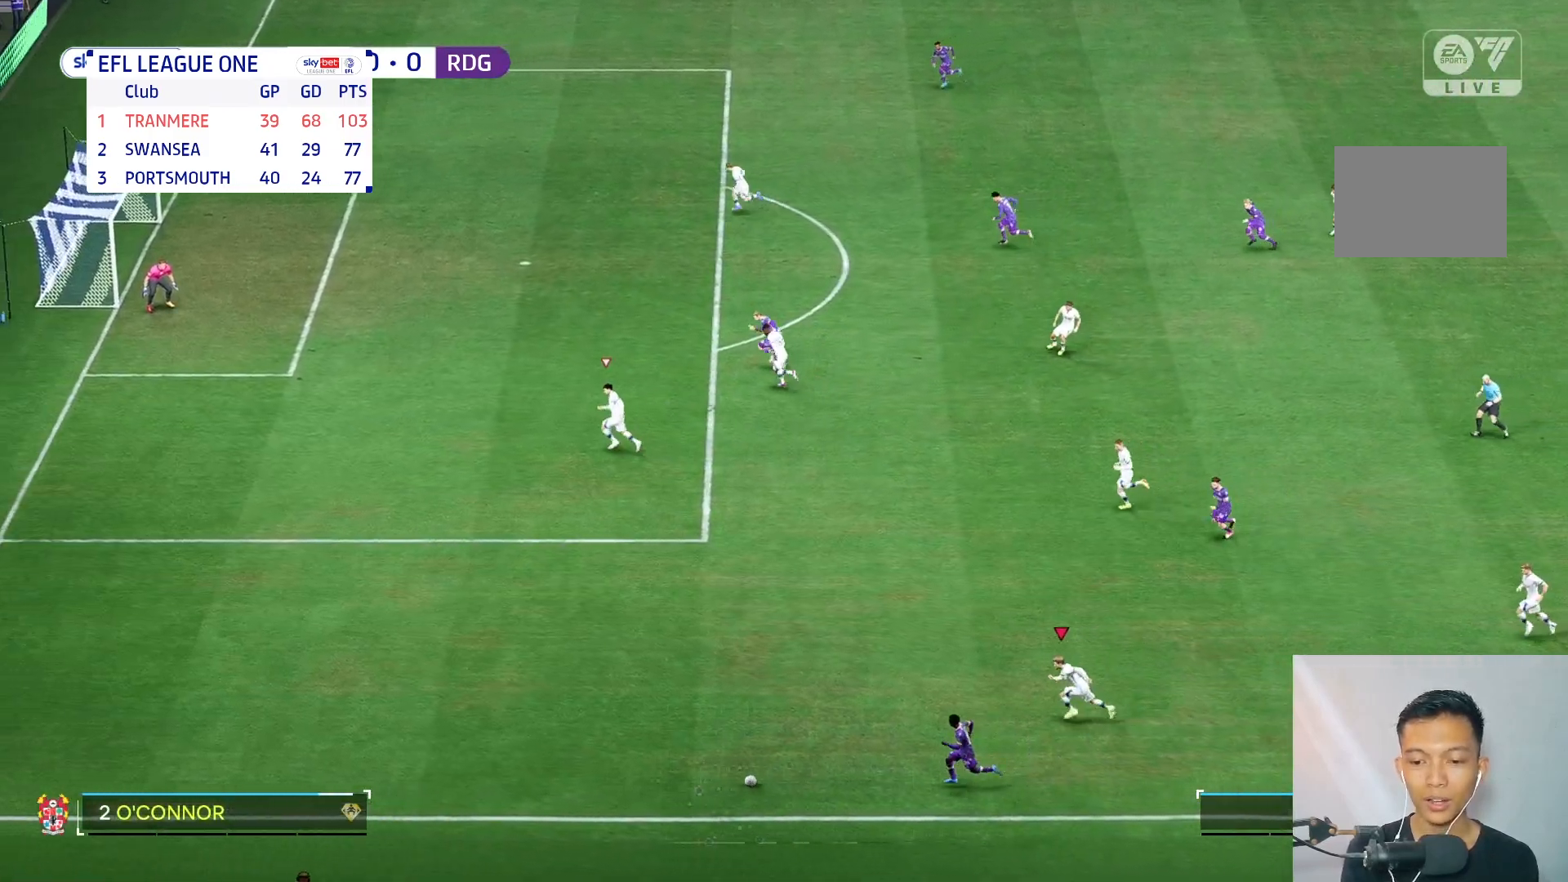
{"buttons": [], "left_stick": "left", "right_stick": "center", "events": []}
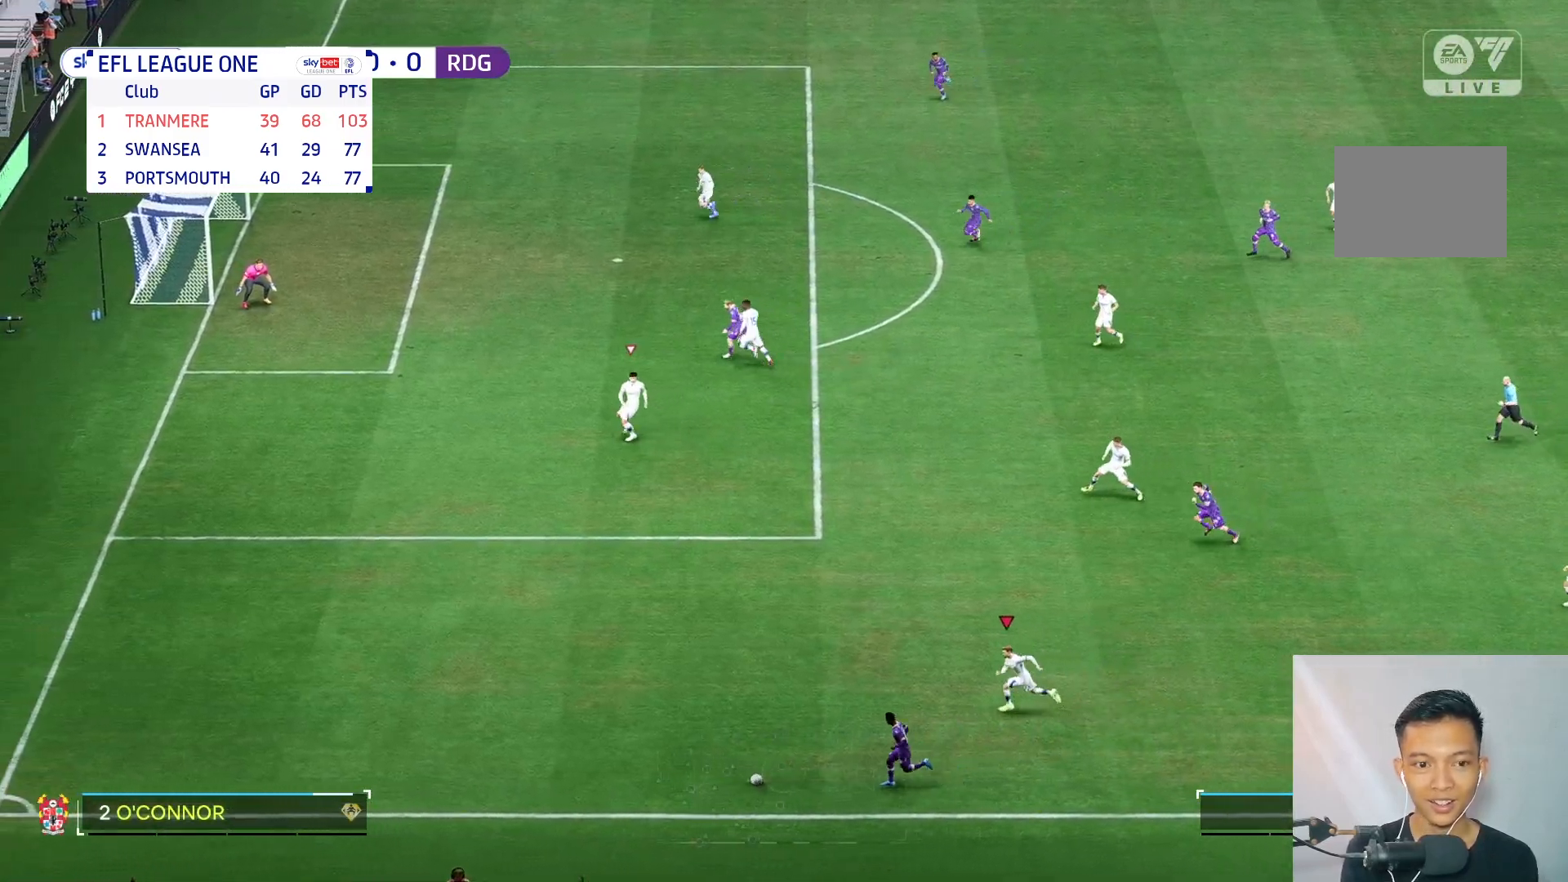
{"buttons": [], "left_stick": "left", "right_stick": "center", "events": []}
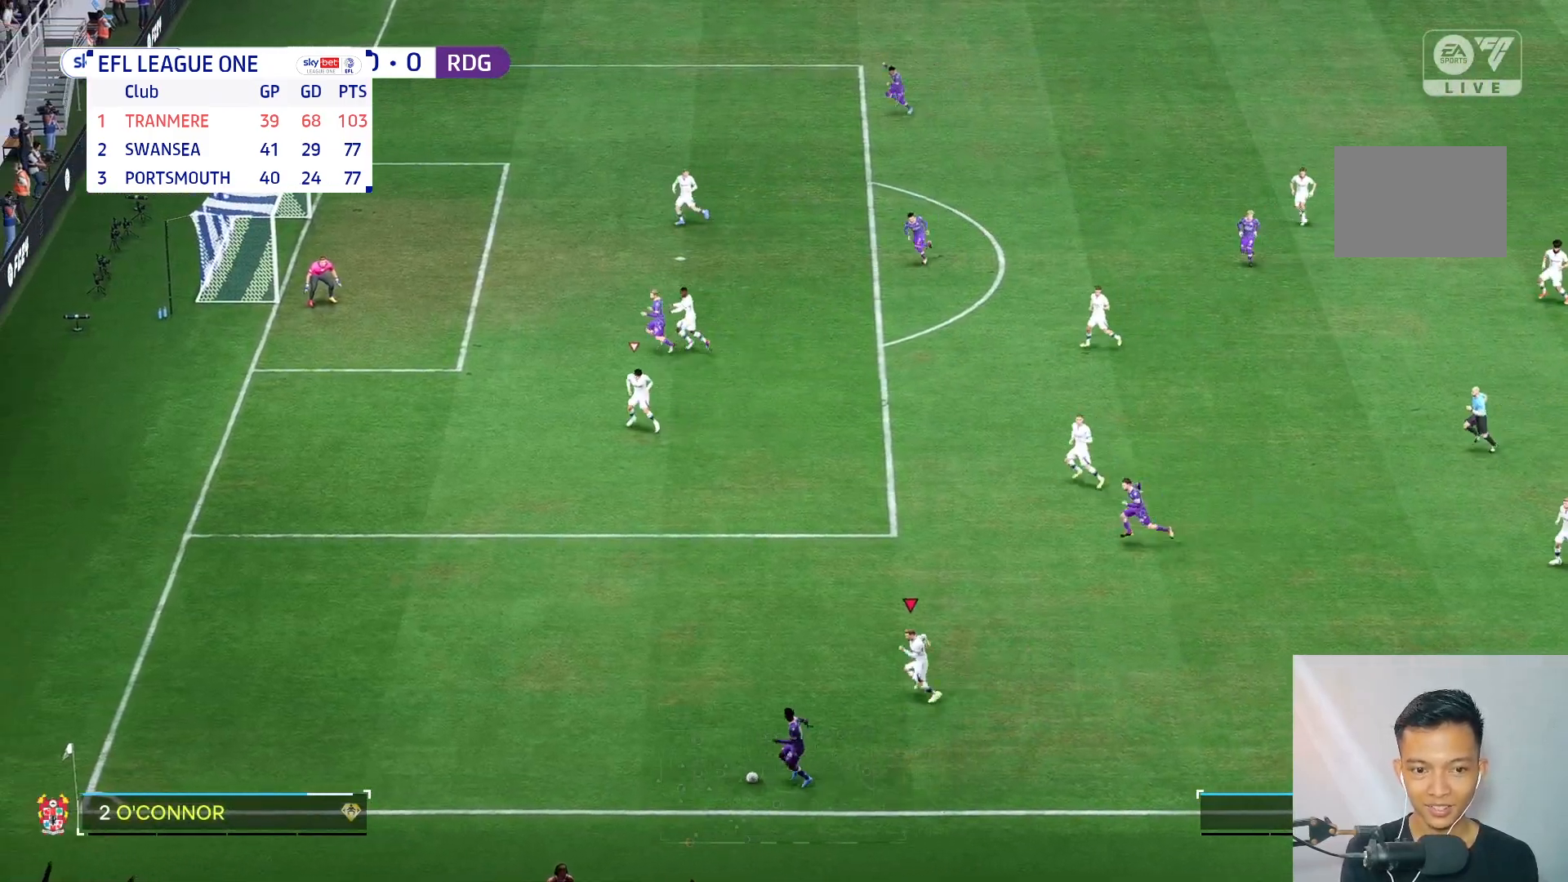
{"buttons": [], "left_stick": "up-left", "right_stick": "center", "events": [[83, "left_stick", "up-left"]]}
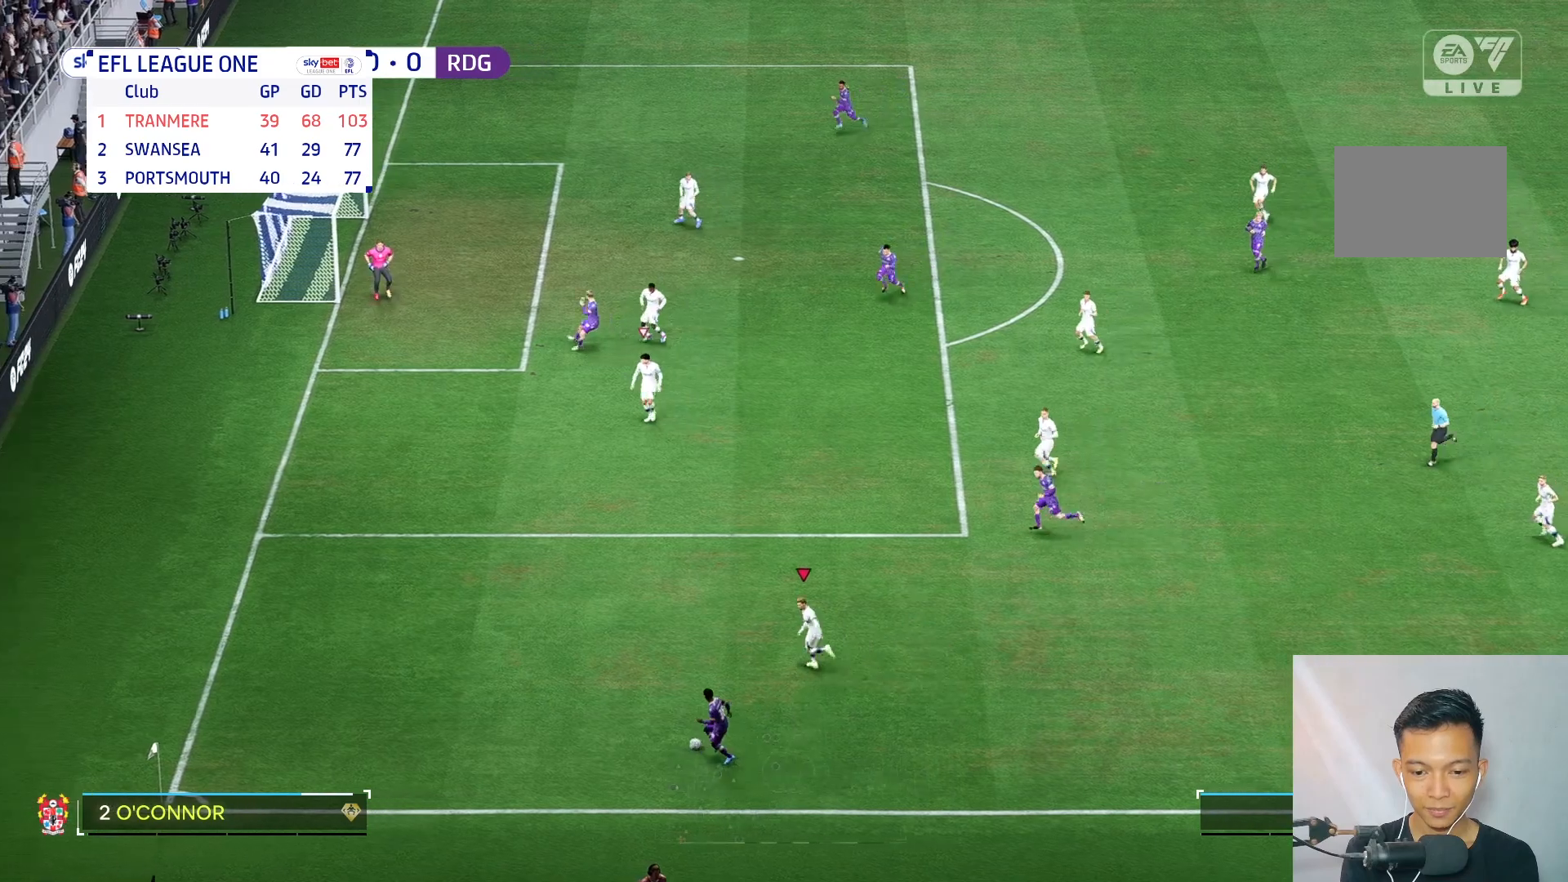
{"buttons": ["R2"], "left_stick": "up-left", "right_stick": "center", "events": [[500, "R2", "down"]]}
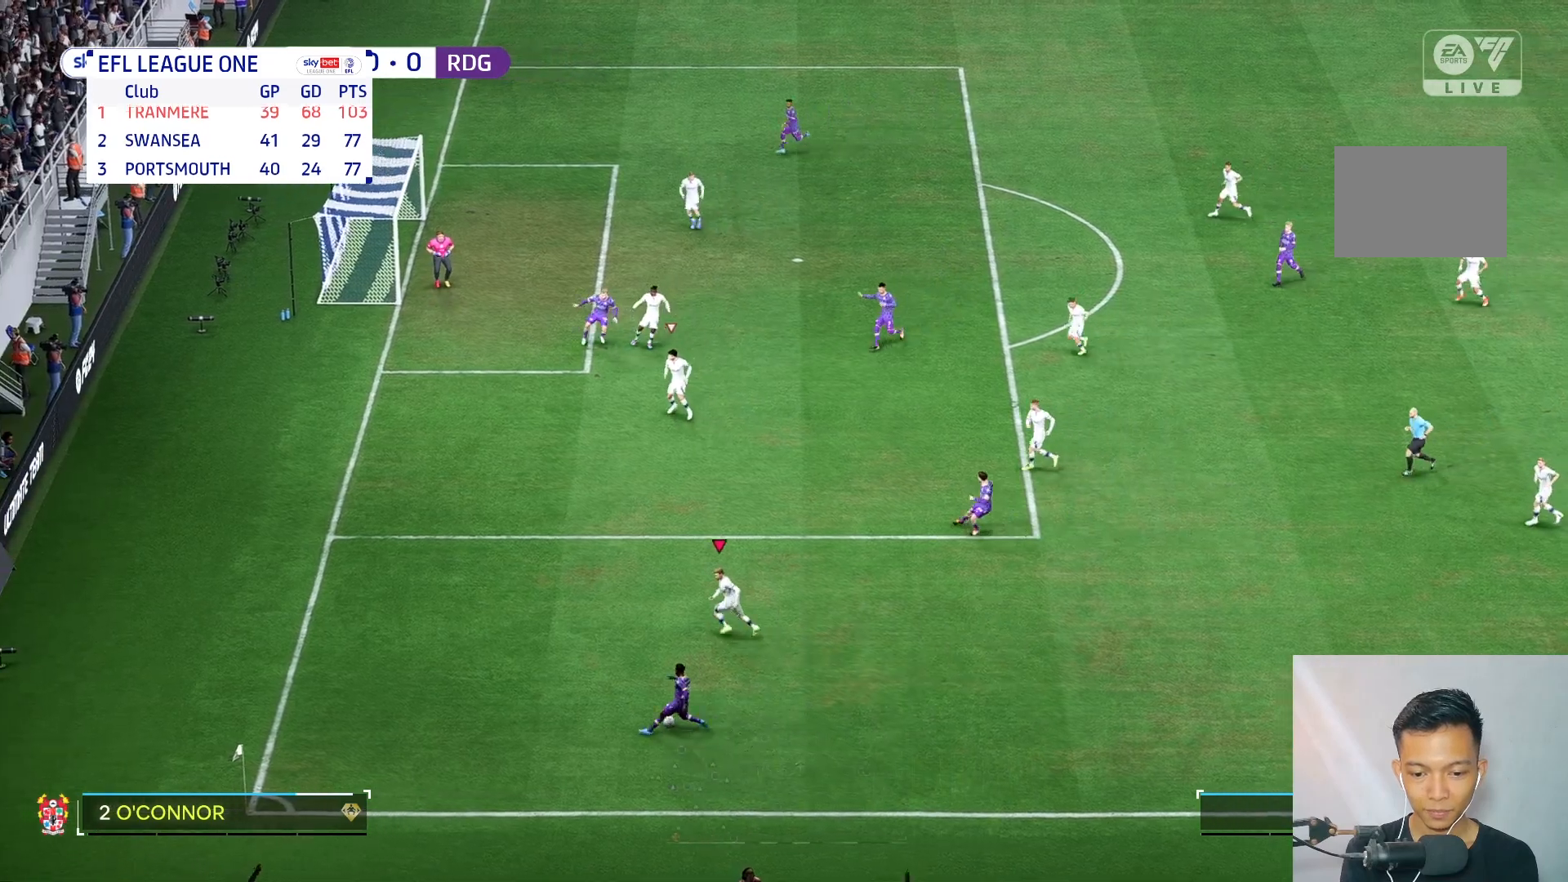
{"buttons": ["R2"], "left_stick": "up", "right_stick": "center", "events": [[433, "left_stick", "up"]]}
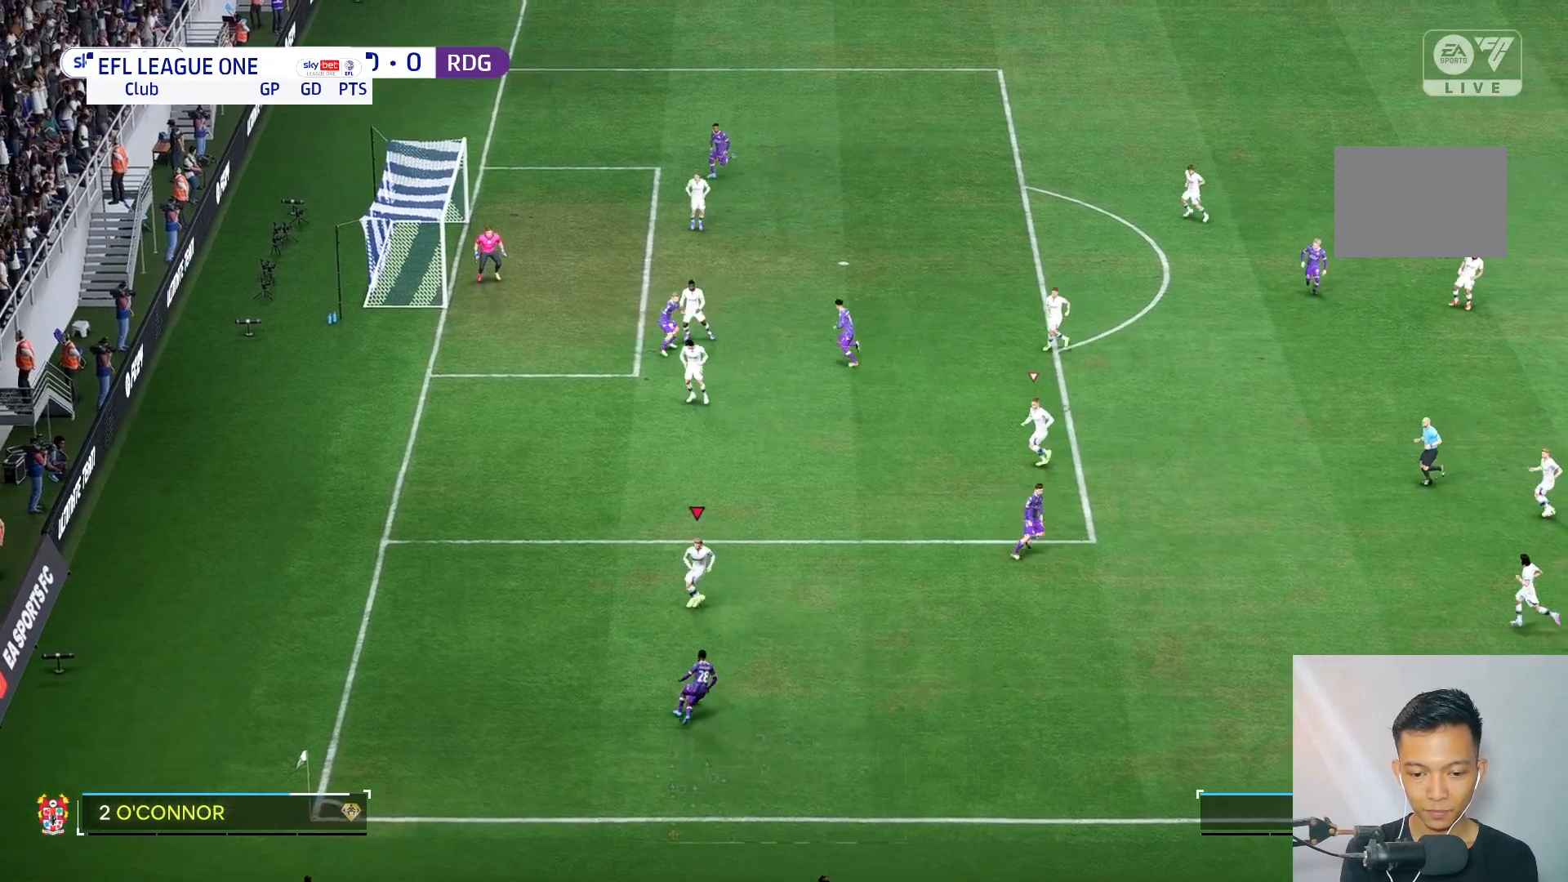
{"buttons": ["R2"], "left_stick": "up-right", "right_stick": "center", "events": [[167, "left_stick", "up-right"]]}
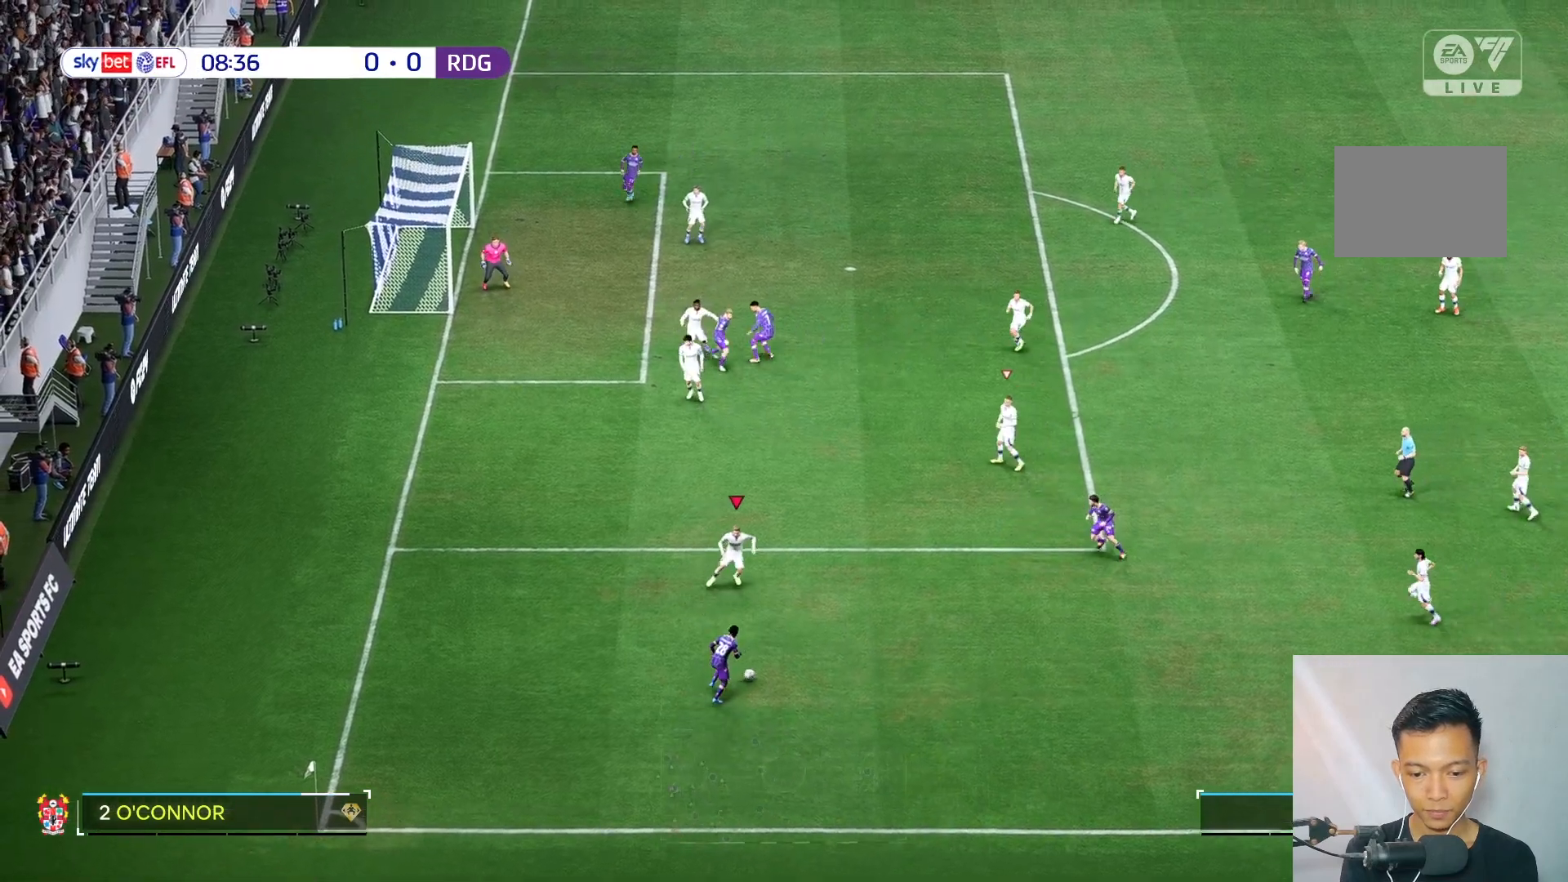
{"buttons": [], "left_stick": "down-left", "right_stick": "center", "events": [[67, "left_stick", "right"], [233, "left_stick", "down"], [433, "R2", "up"], [467, "left_stick", "down-left"]]}
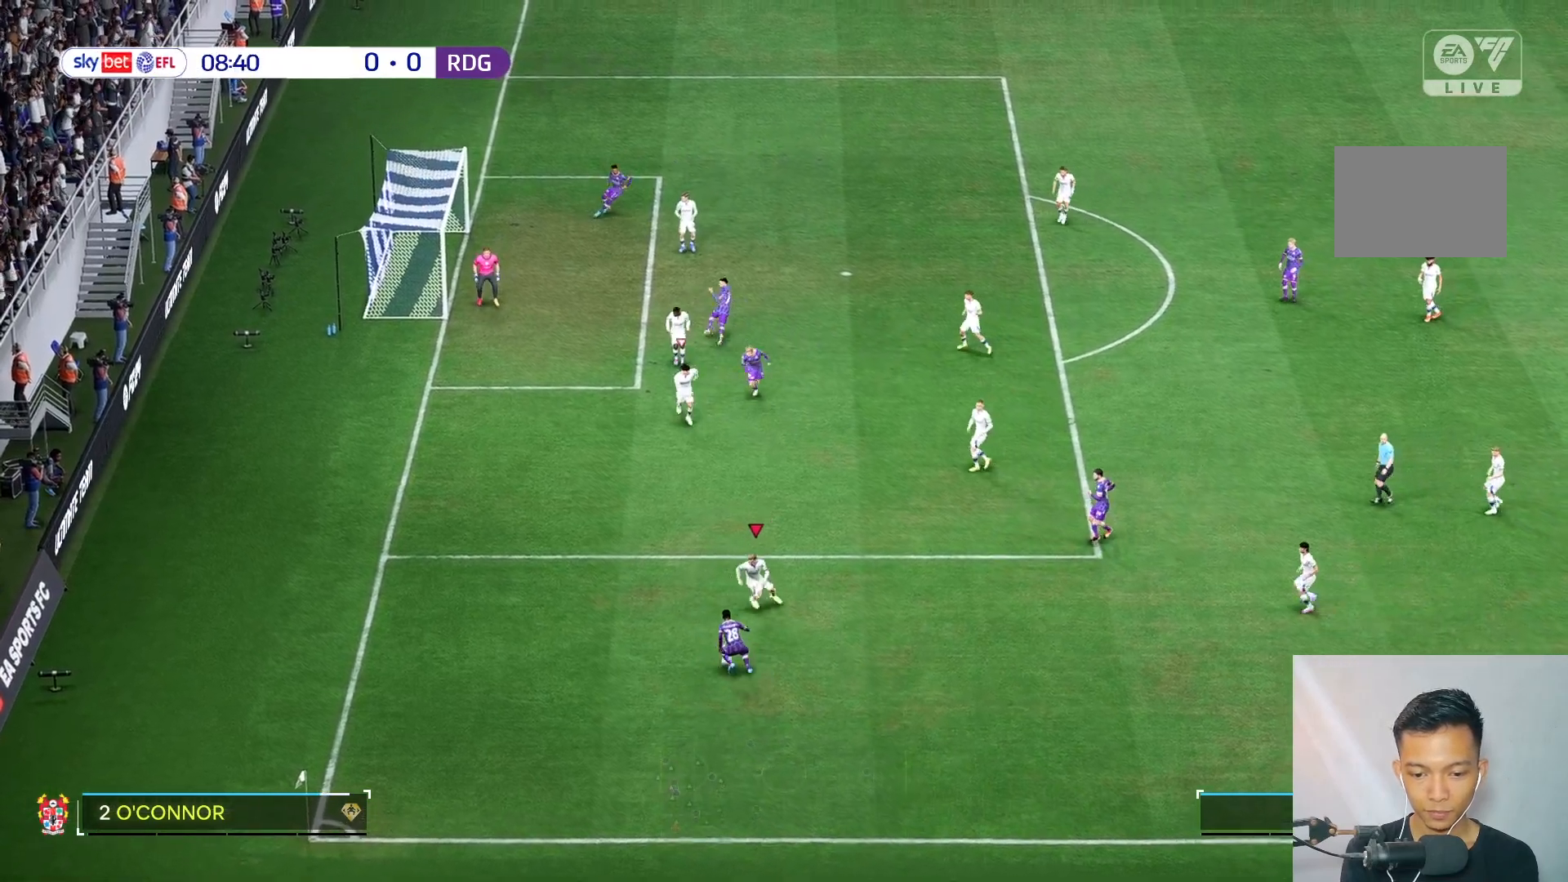
{"buttons": ["R2"], "left_stick": "down-left", "right_stick": "center", "events": [[267, "left_stick", "left"], [317, "R2", "down"], [400, "left_stick", "down-left"]]}
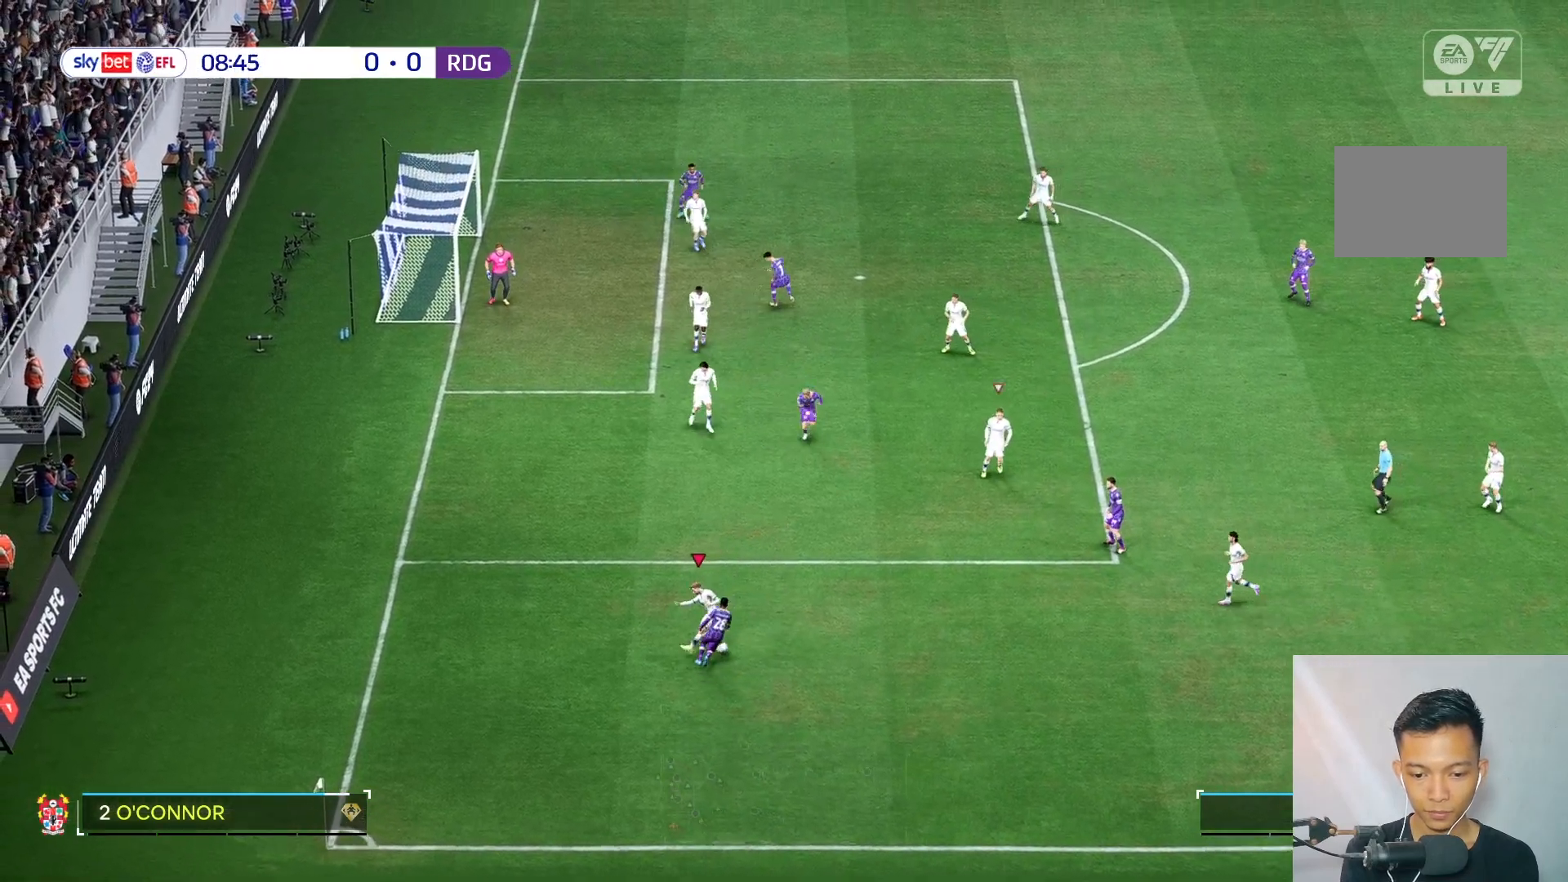
{"buttons": ["R2"], "left_stick": "up", "right_stick": "center", "events": [[100, "left_stick", "left"], [367, "left_stick", "up-left"], [500, "left_stick", "up"]]}
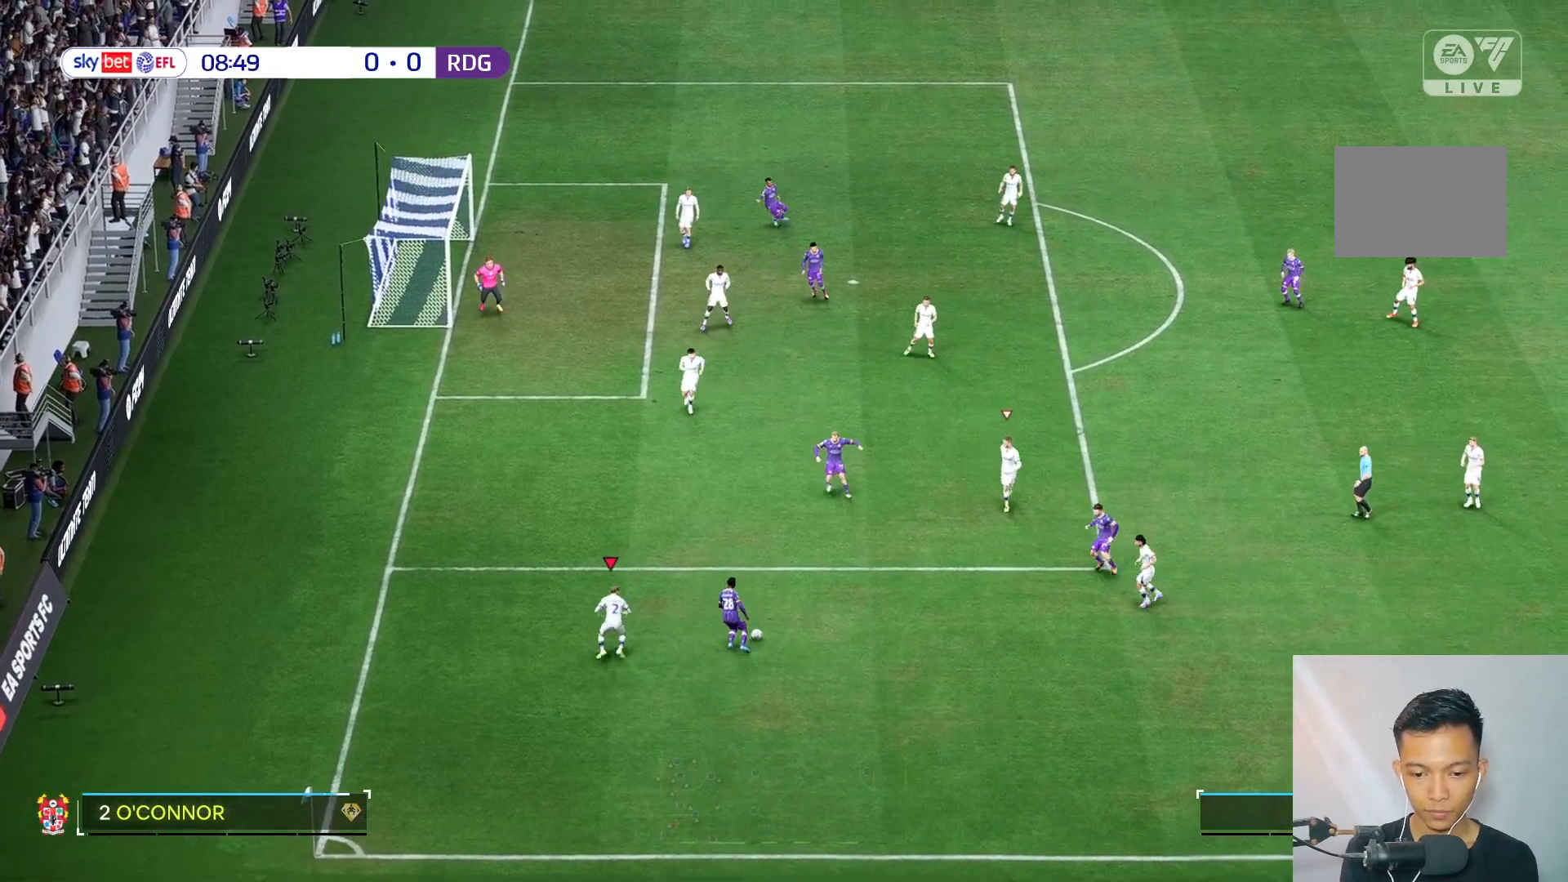
{"buttons": [], "left_stick": "up", "right_stick": "center", "events": [[117, "R2", "up"]]}
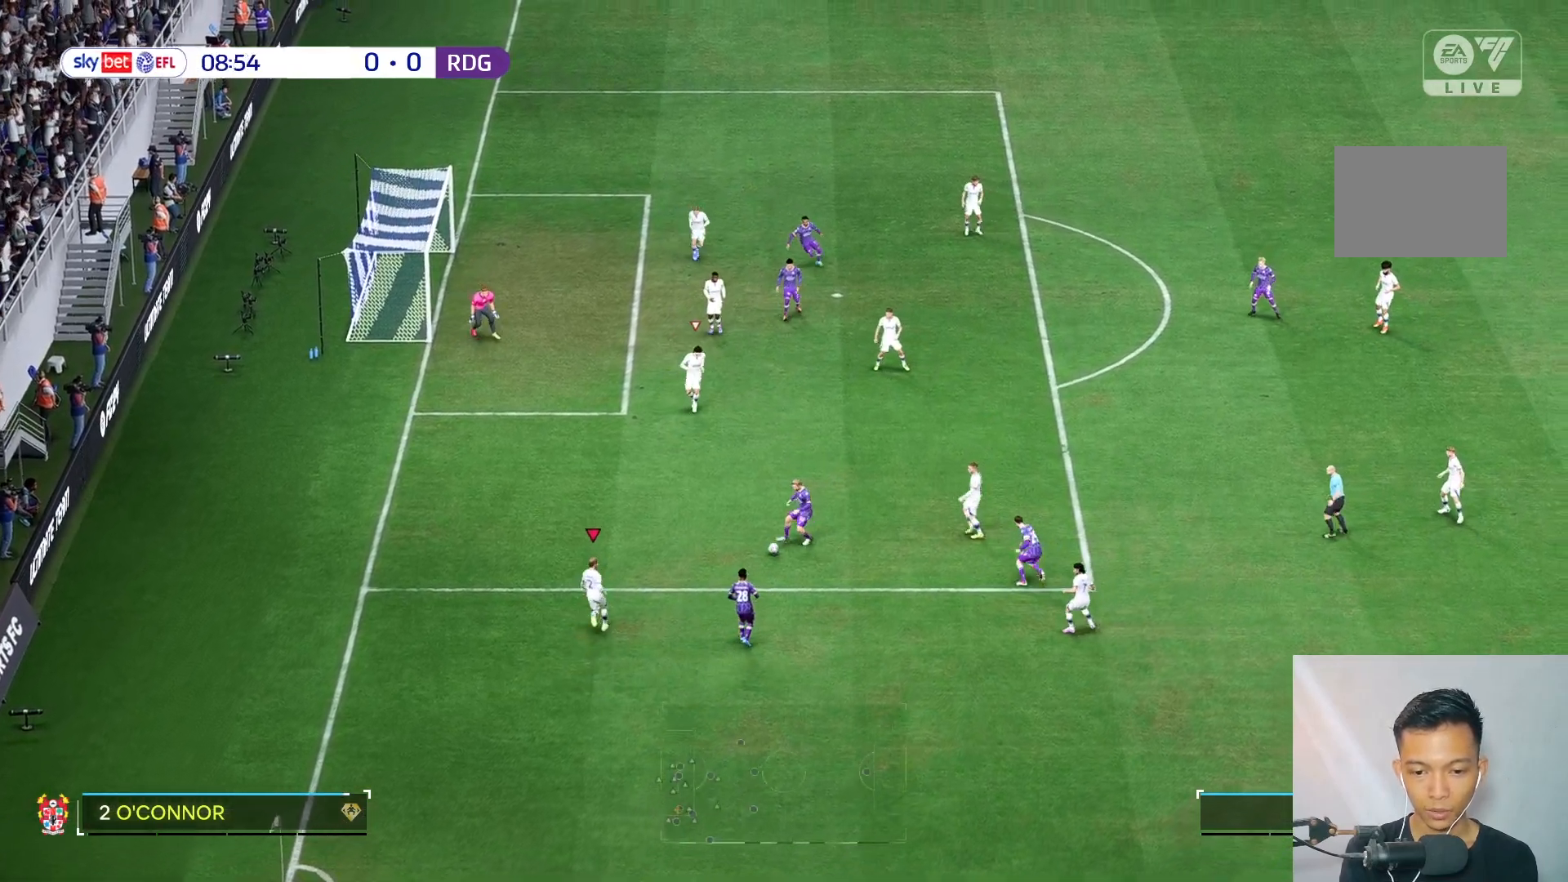
{"buttons": ["R2"], "left_stick": "down", "right_stick": "center", "events": [[100, "left_stick", "center"], [167, "left_stick", "down-left"], [217, "R2", "down"], [500, "left_stick", "down"]]}
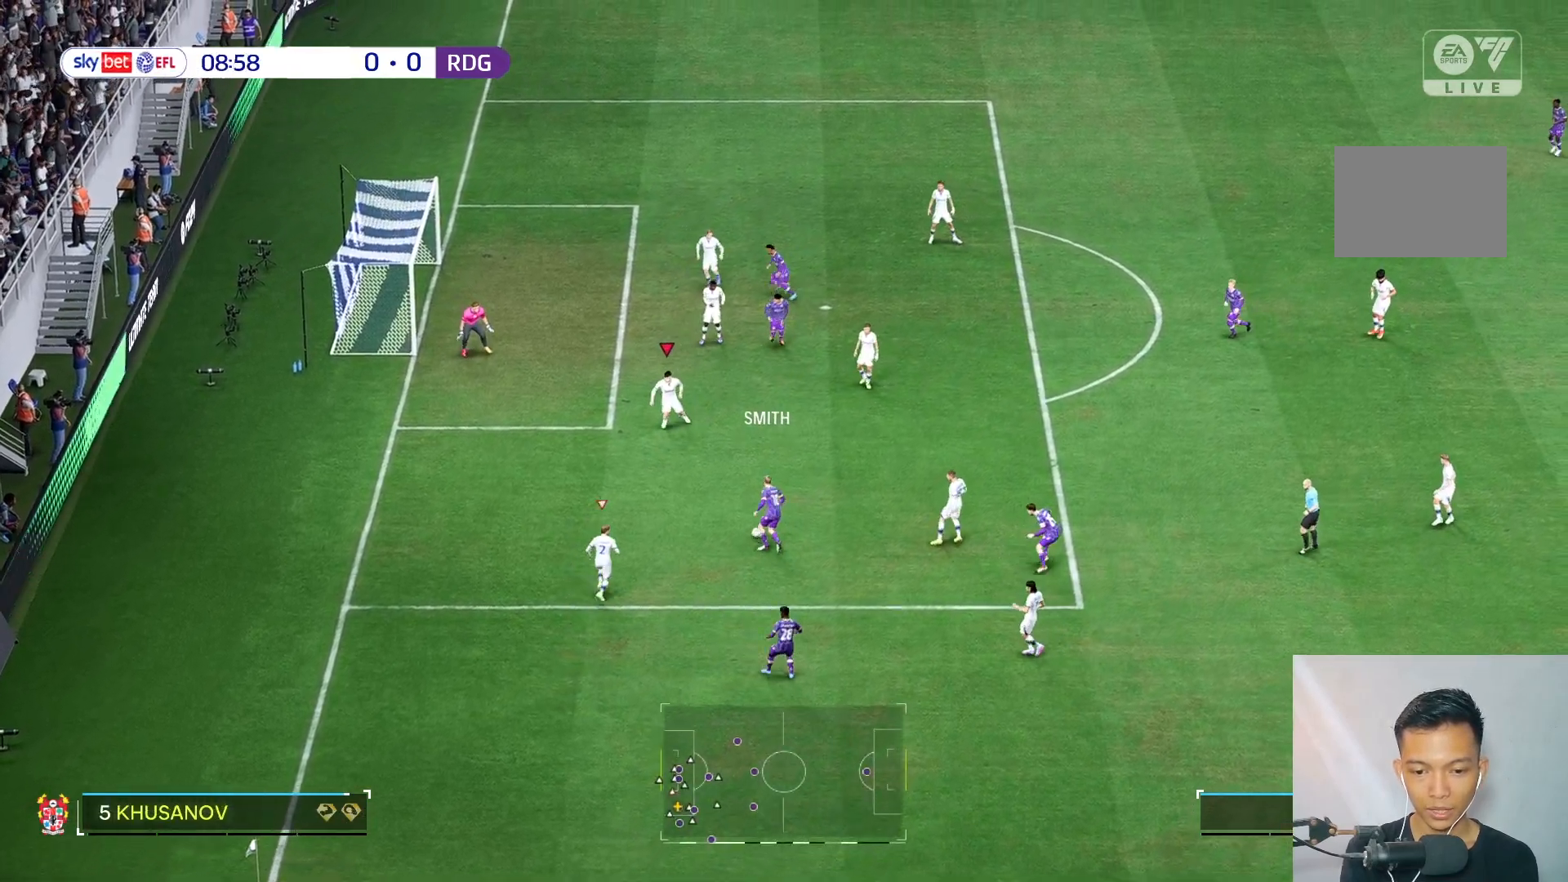
{"buttons": ["R2"], "left_stick": "right", "right_stick": "center", "events": [[200, "left_stick", "down-right"], [433, "left_stick", "right"]]}
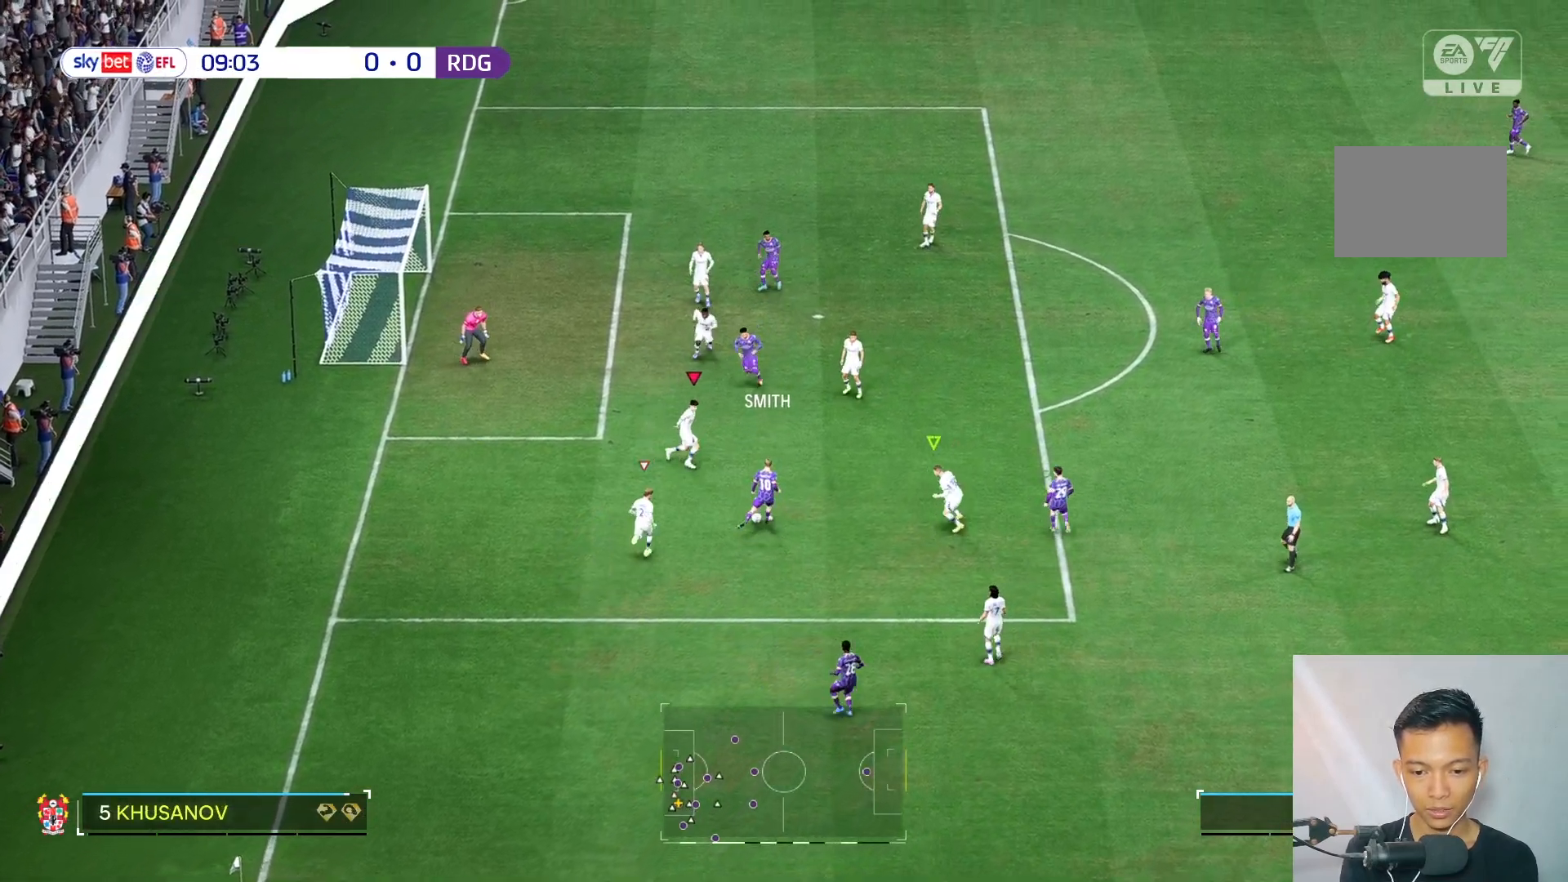
{"buttons": ["R2"], "left_stick": "up-right", "right_stick": "center", "events": [[133, "left_stick", "down-right"], [350, "L2", "down"], [400, "left_stick", "right"], [500, "L2", "up"], [500, "left_stick", "up-right"]]}
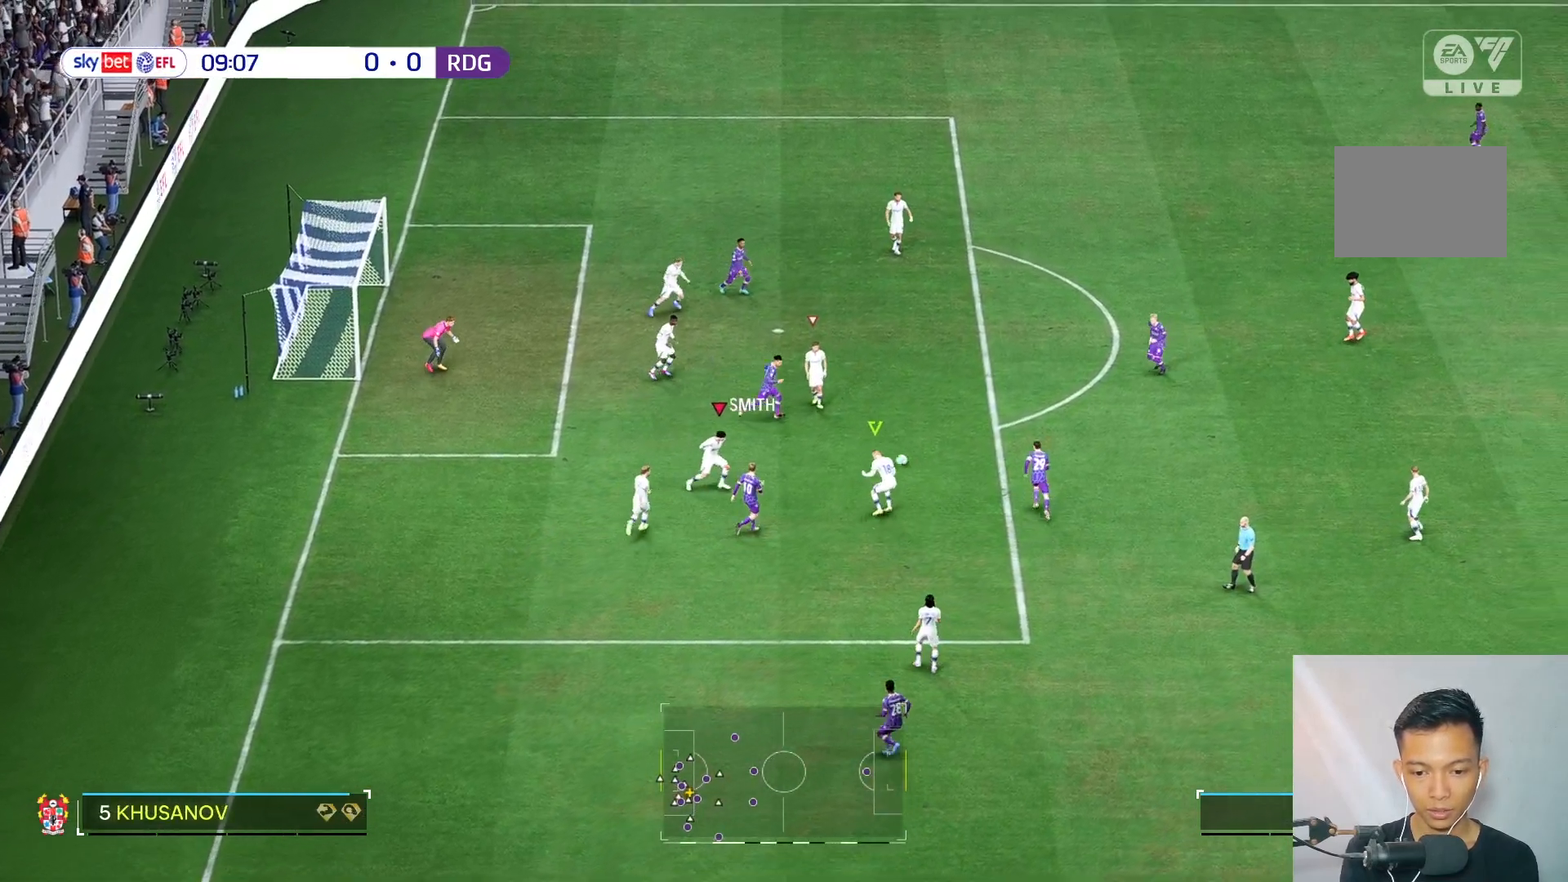
{"buttons": [], "left_stick": "up-right", "right_stick": "center", "events": [[33, "R2", "up"], [183, "R2", "down"], [283, "R2", "up"]]}
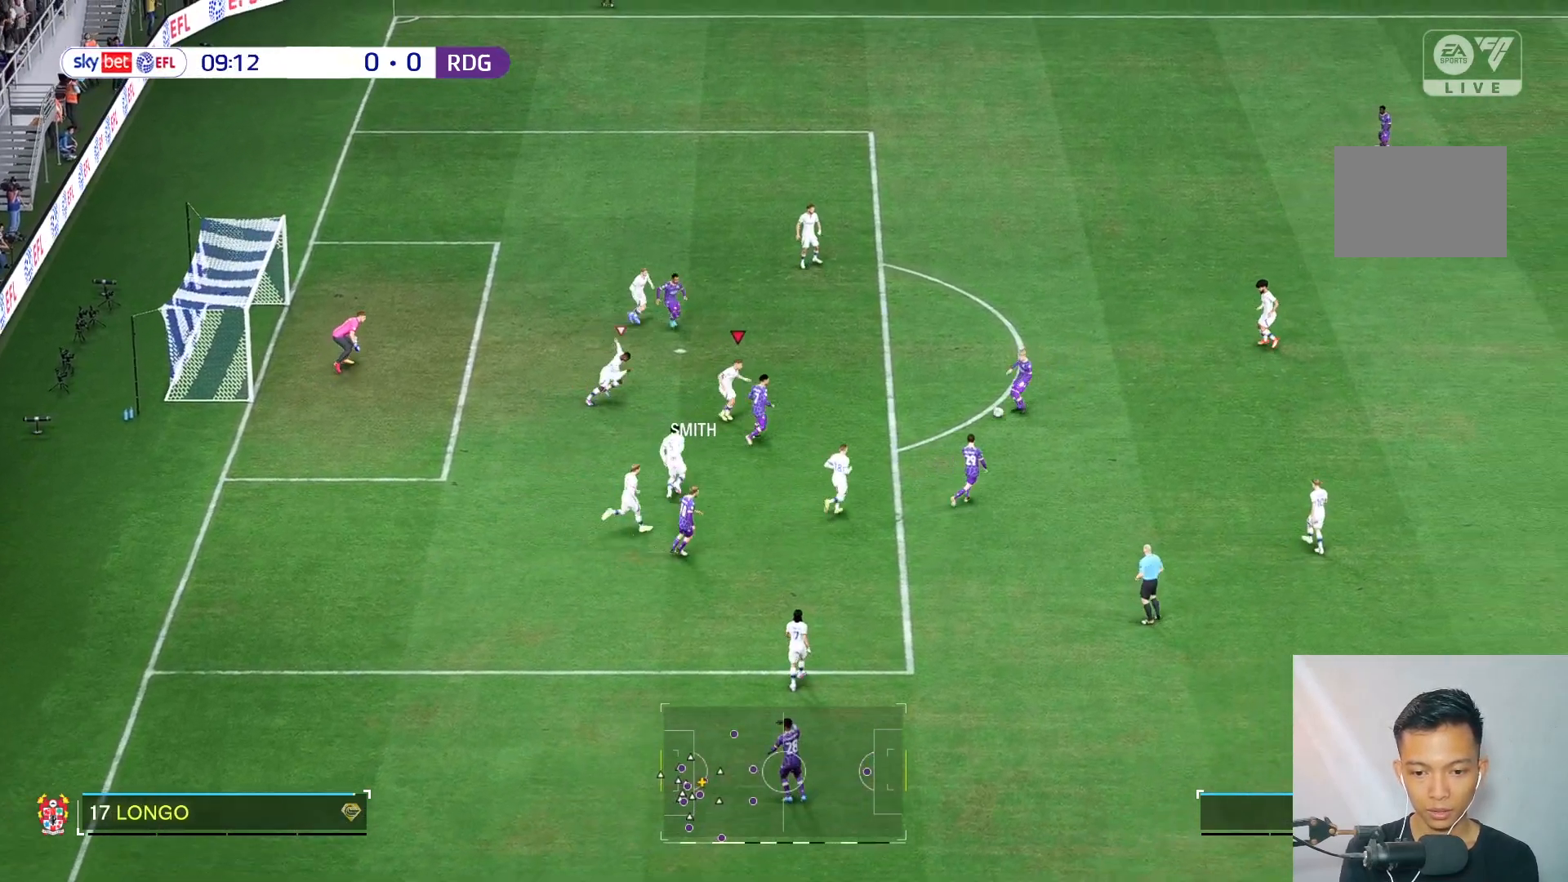
{"buttons": ["R2"], "left_stick": "up", "right_stick": "center", "events": [[217, "R2", "down"], [467, "left_stick", "up"]]}
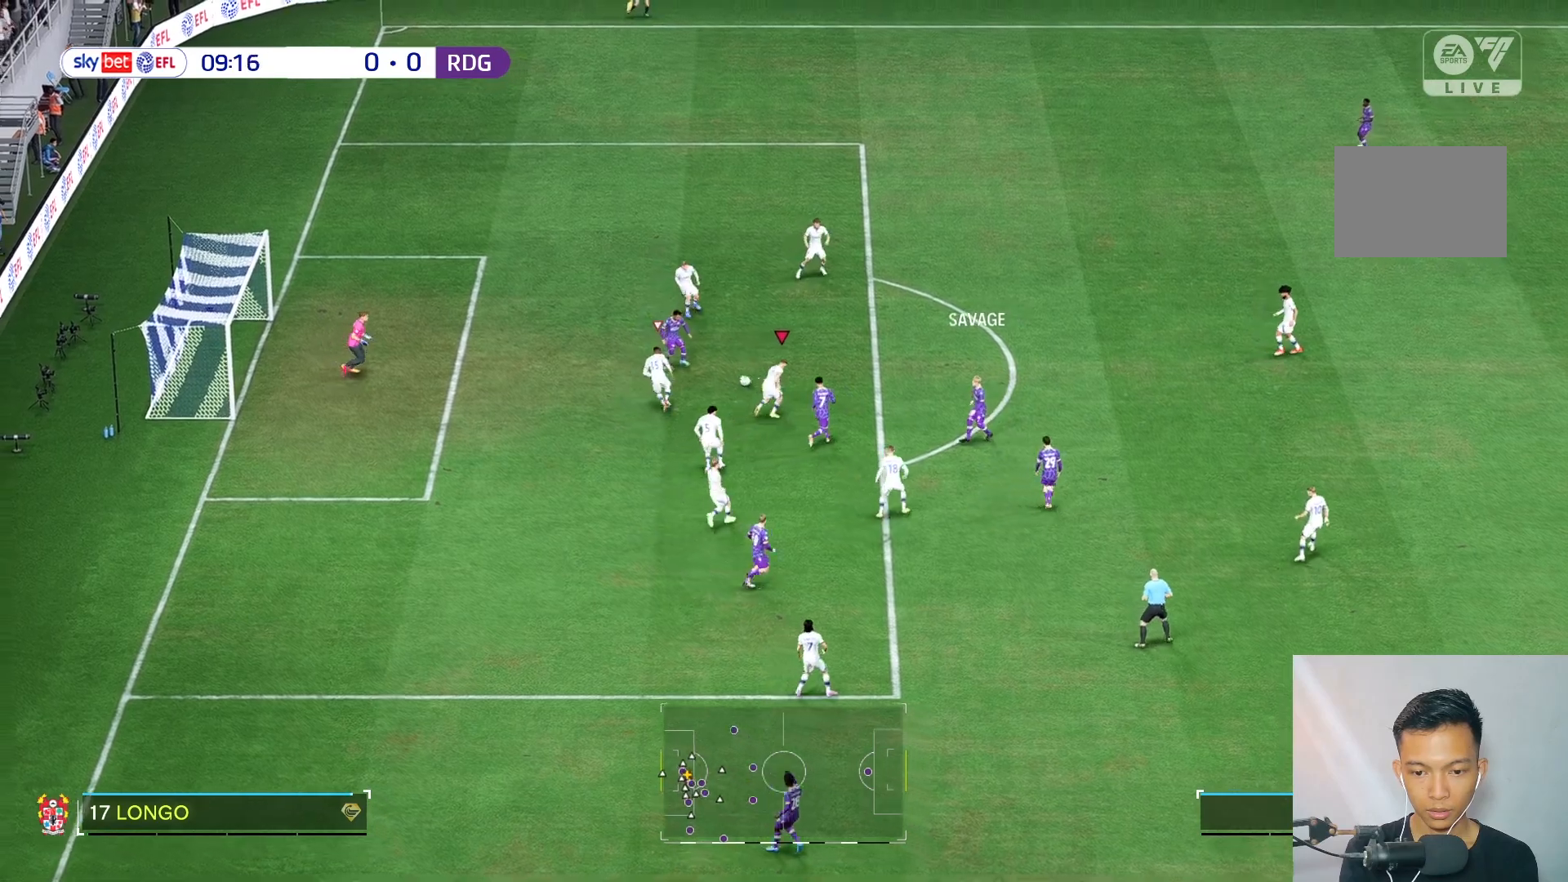
{"buttons": [], "left_stick": "up-left", "right_stick": "center", "events": [[33, "left_stick", "up-left"], [417, "R2", "up"]]}
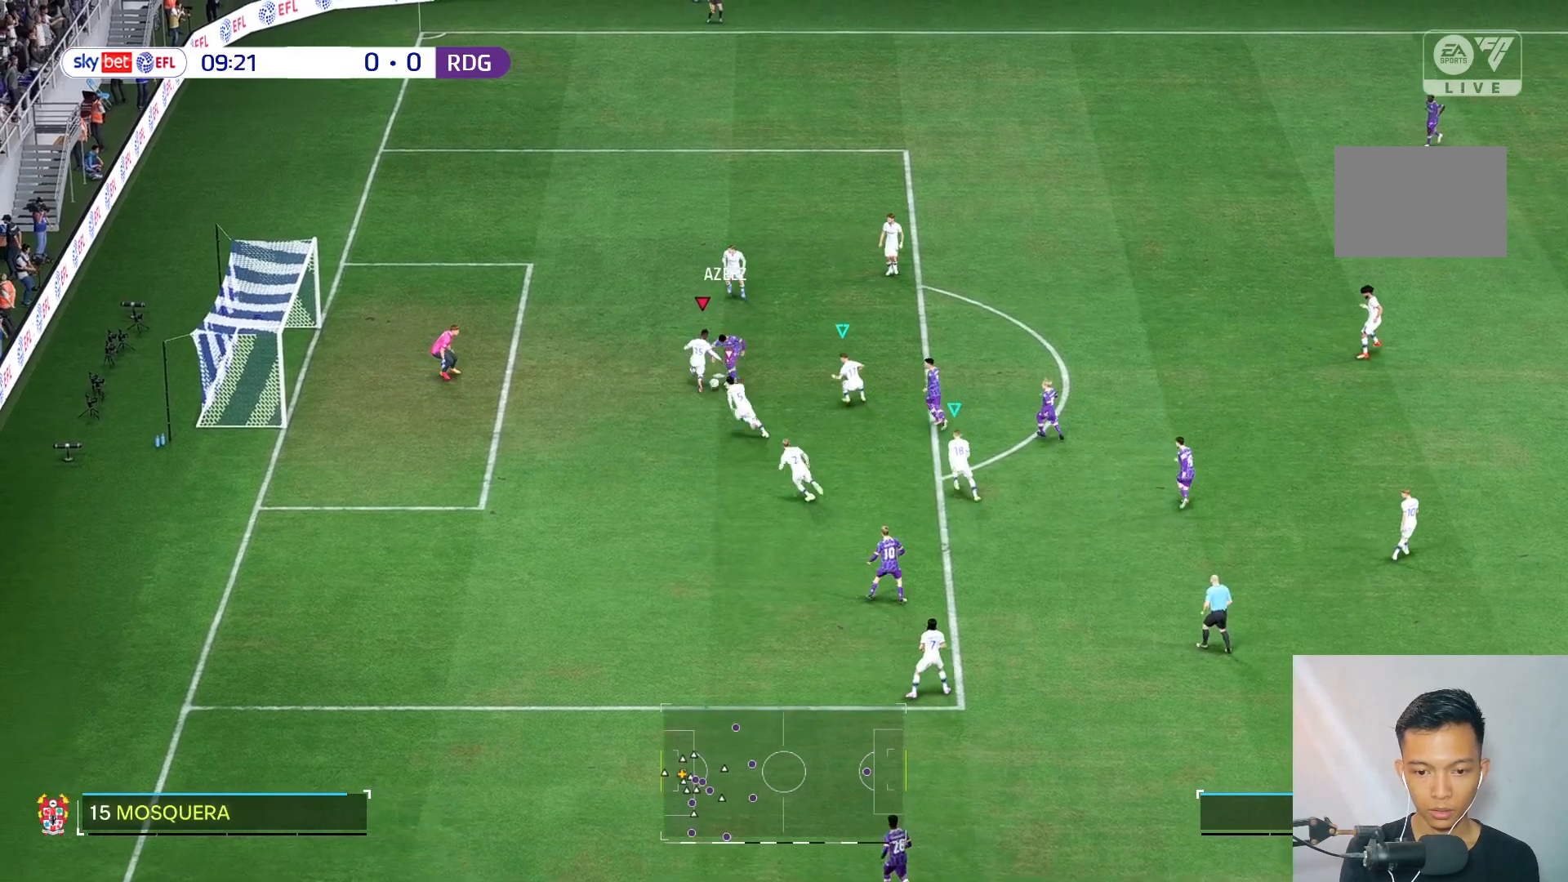
{"buttons": [], "left_stick": "up", "right_stick": "center", "events": [[33, "left_stick", "up-right"], [300, "left_stick", "up"]]}
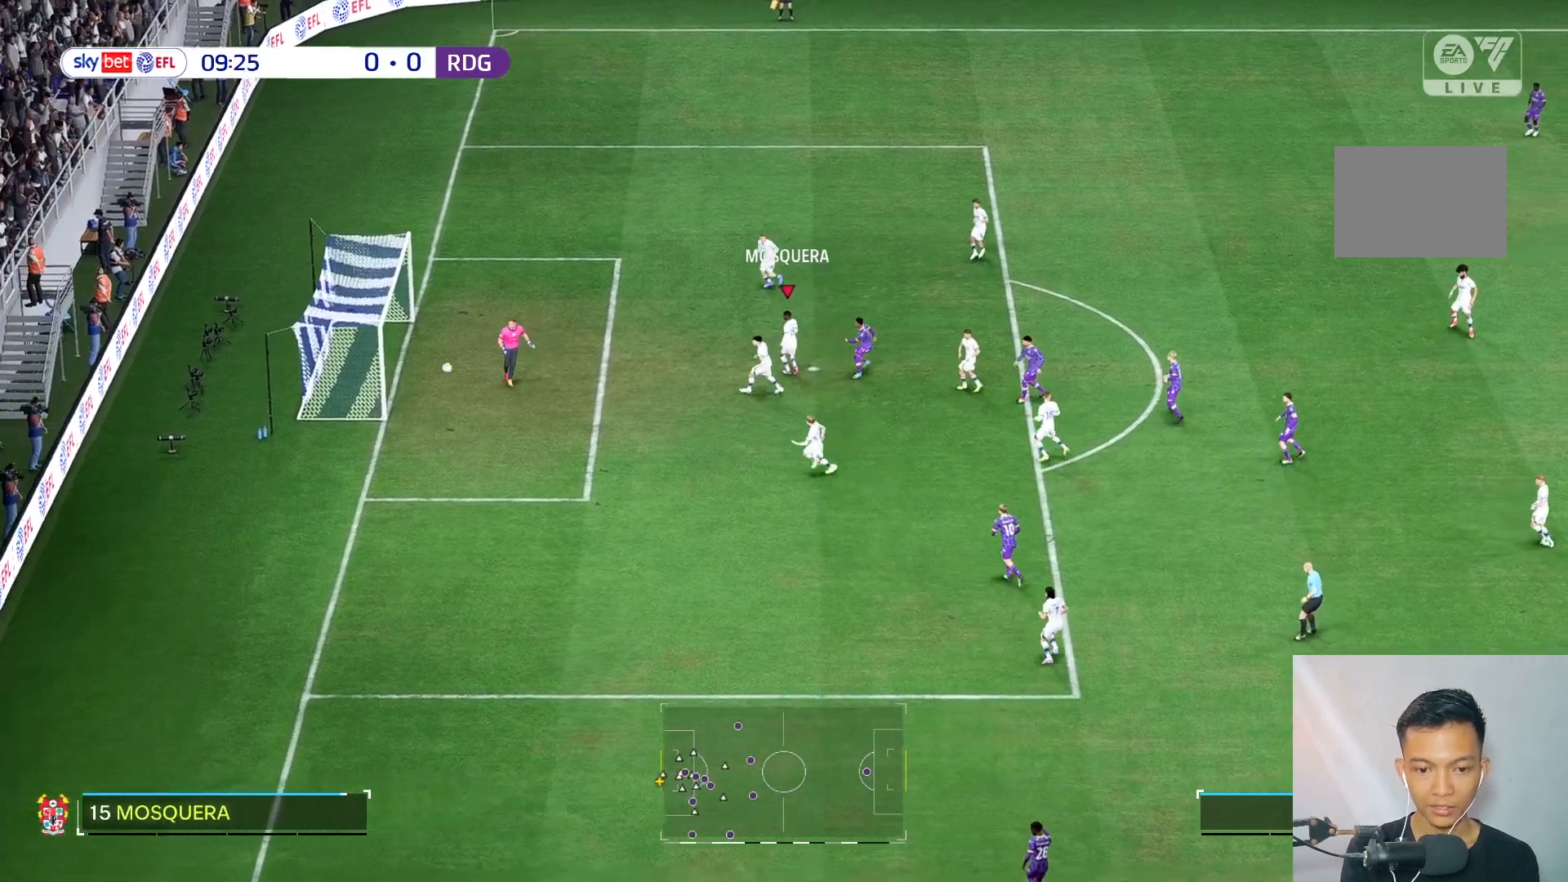
{"buttons": [], "left_stick": "center", "right_stick": "center", "events": [[33, "left_stick", "center"]]}
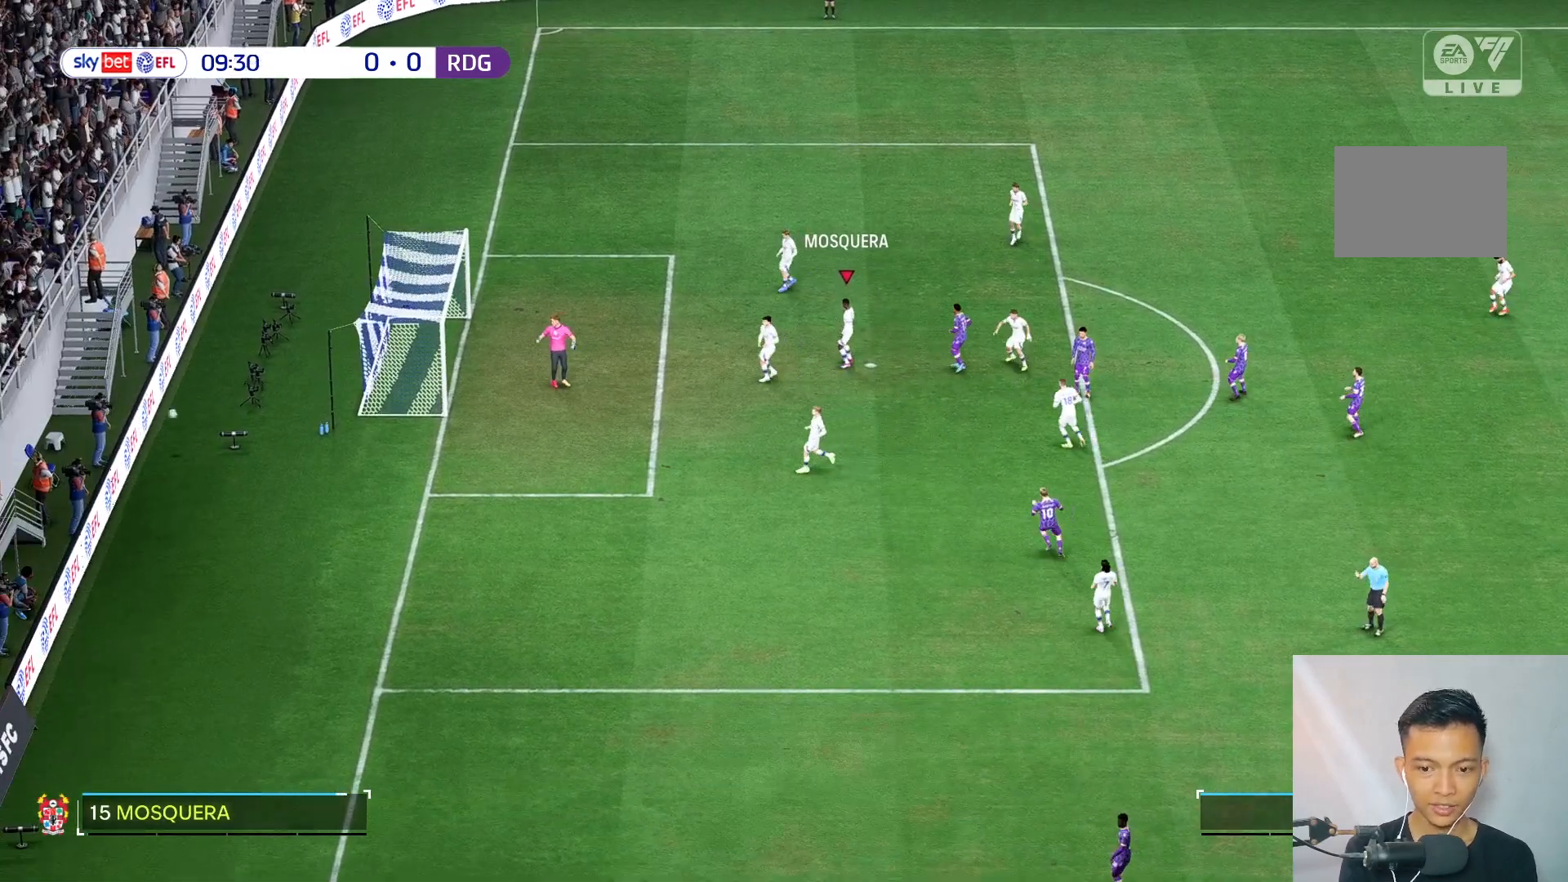
{"buttons": [], "left_stick": "center", "right_stick": "center", "events": []}
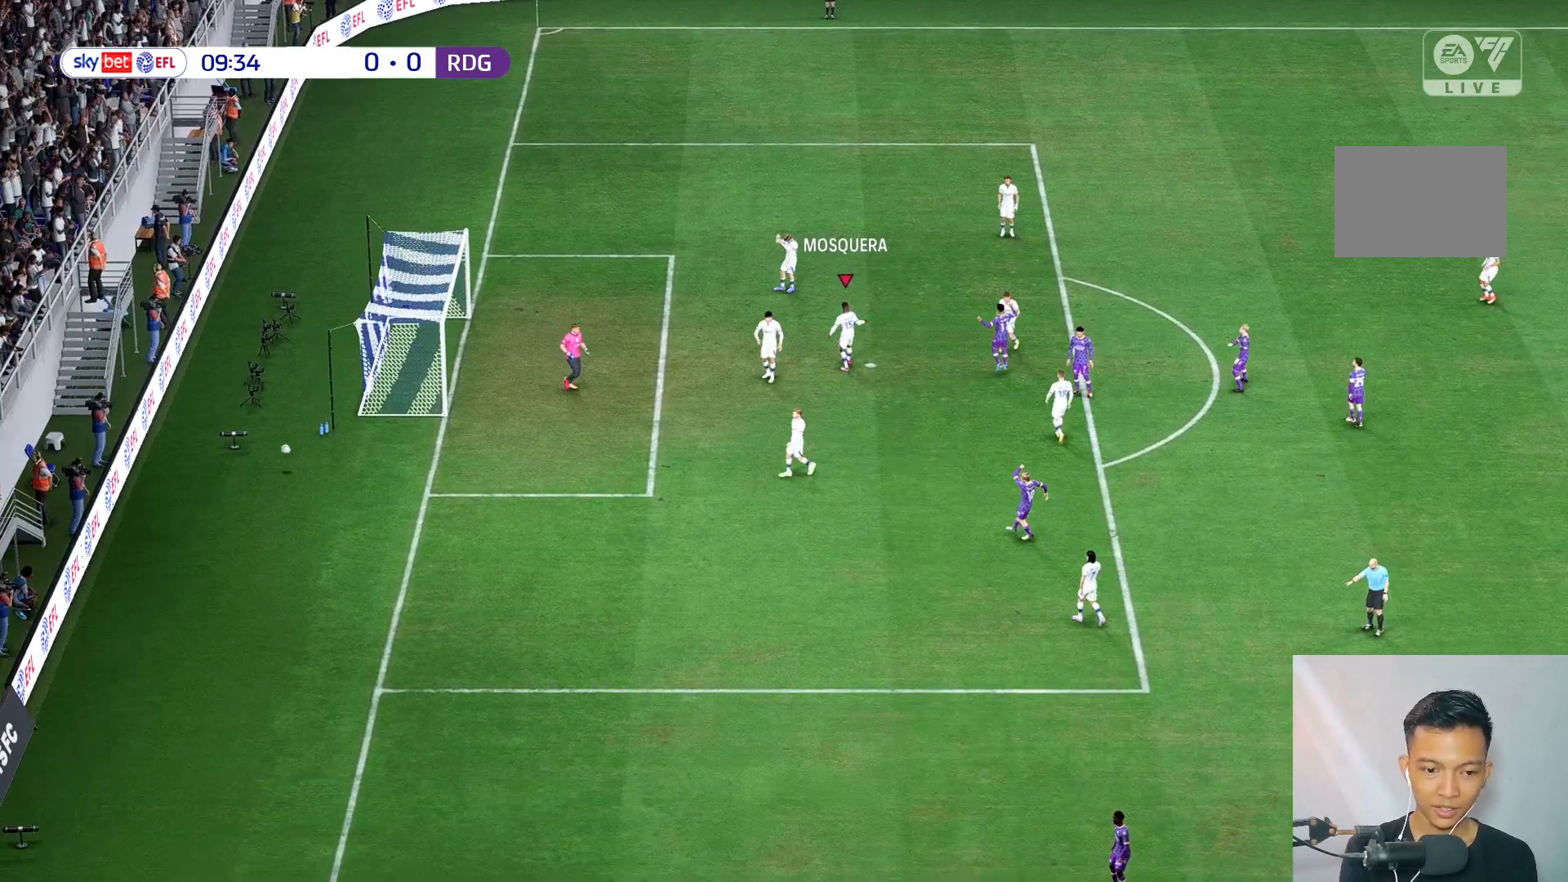
{"buttons": [], "left_stick": "center", "right_stick": "center", "events": []}